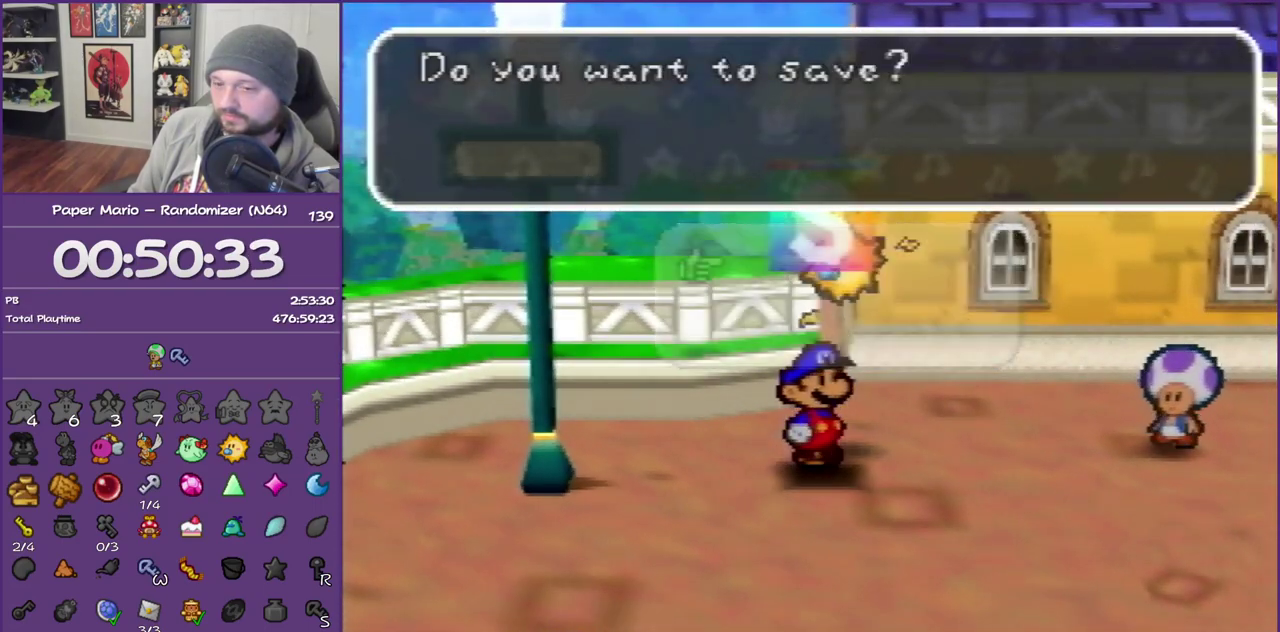
Gameplay with a controller (Nintendo layout); each line is a JSON object with the inputs held at the frame after it. "events" lists button and stick changes between this image and that frame as [ms after this image, input, new state], when the widget could be followed in between. This overlay highlights the sticks when they move; stick clicks (L3) are not distinguishable. Not read: L3 R3.
{"buttons": ["B"], "left_stick": "down", "events": [[183, "A", "up"], [183, "B", "down"], [333, "left_stick", "down"]]}
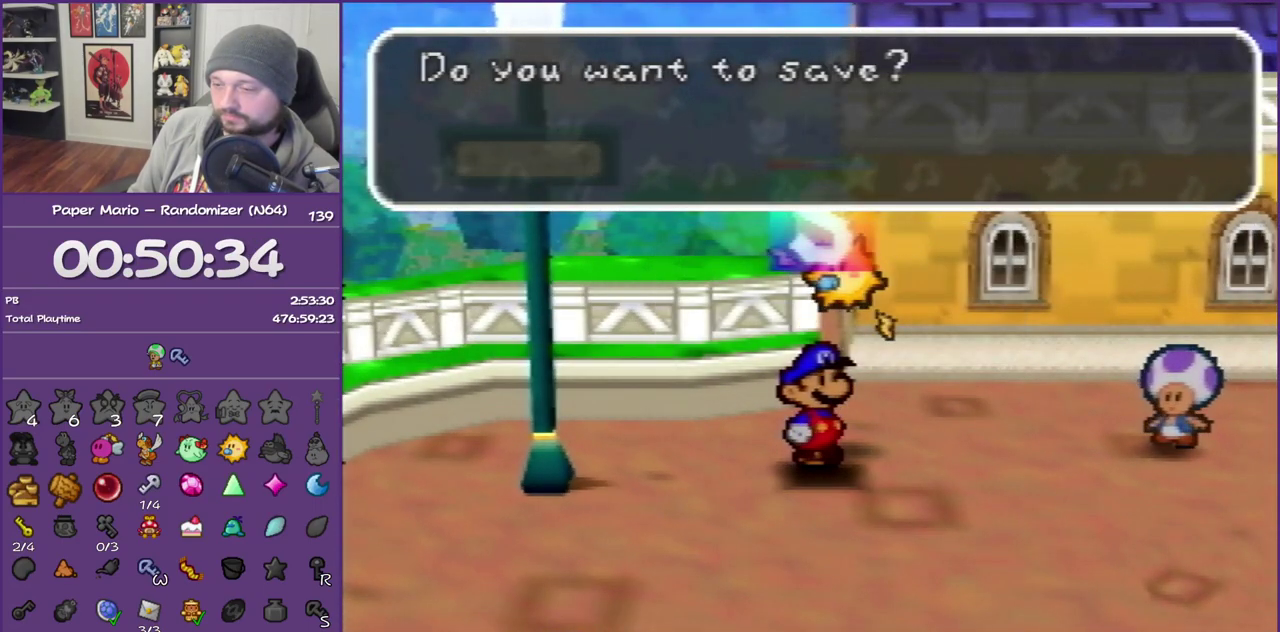
{"buttons": ["B"], "left_stick": "down", "events": []}
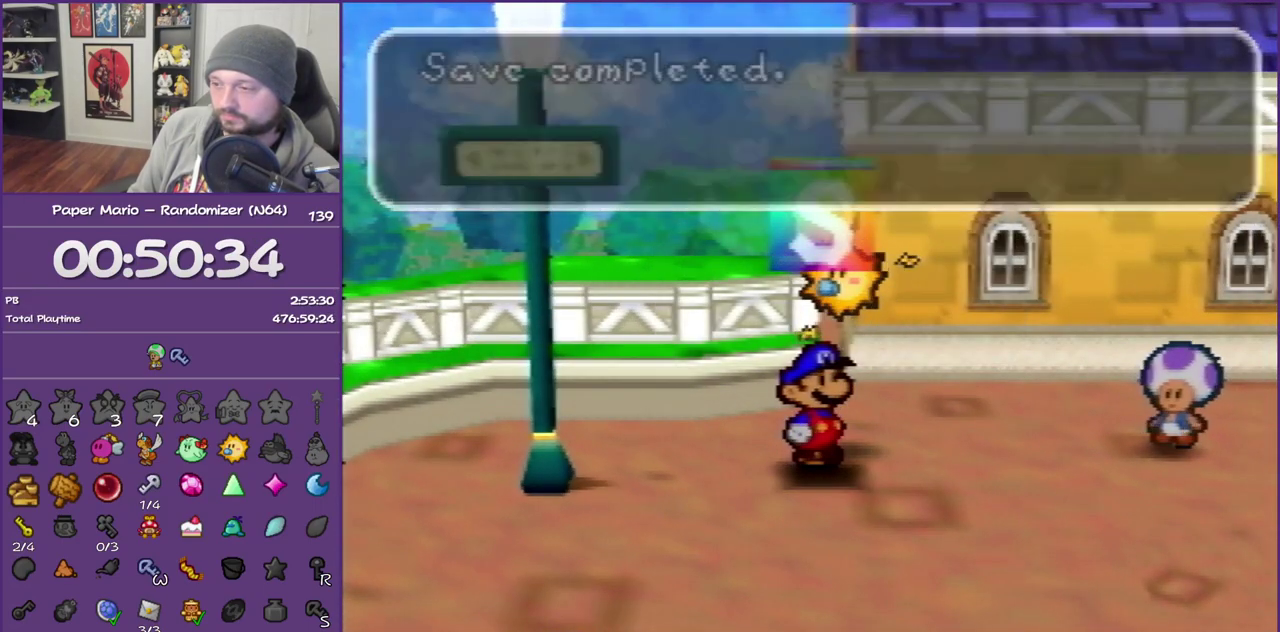
{"buttons": [], "left_stick": "down", "events": [[50, "Z", "down"], [183, "Z", "up"], [233, "Z", "down"], [300, "B", "up"], [400, "Z", "up"]]}
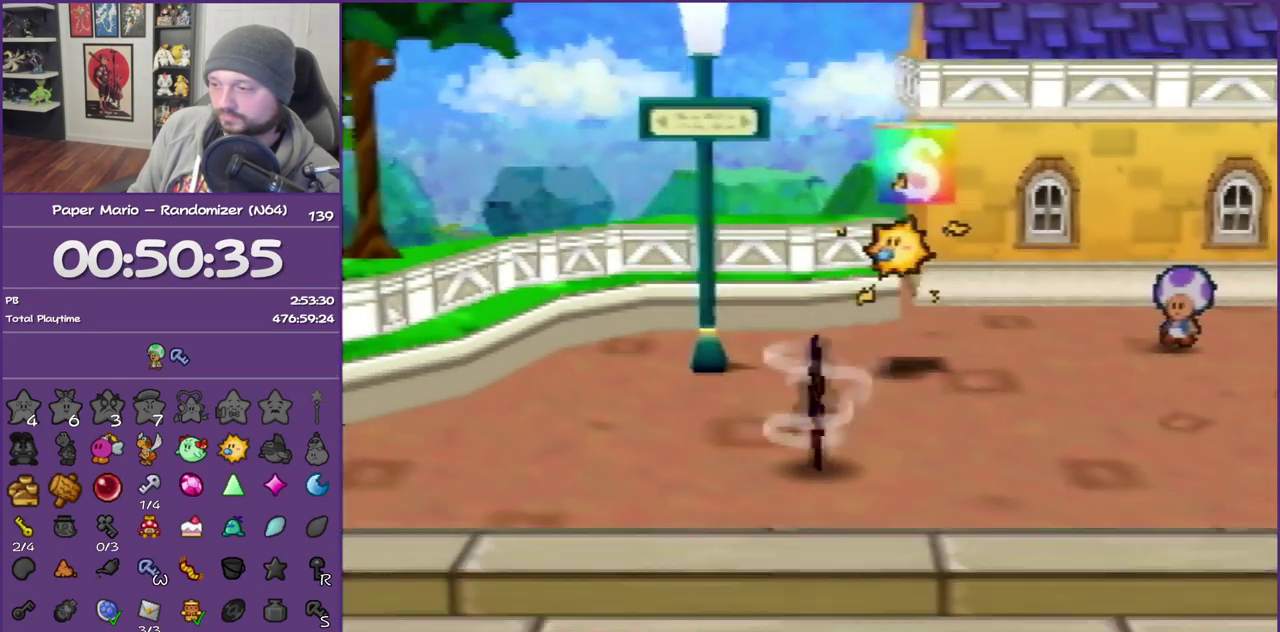
{"buttons": [], "left_stick": "down-left", "events": [[267, "left_stick", "down-left"]]}
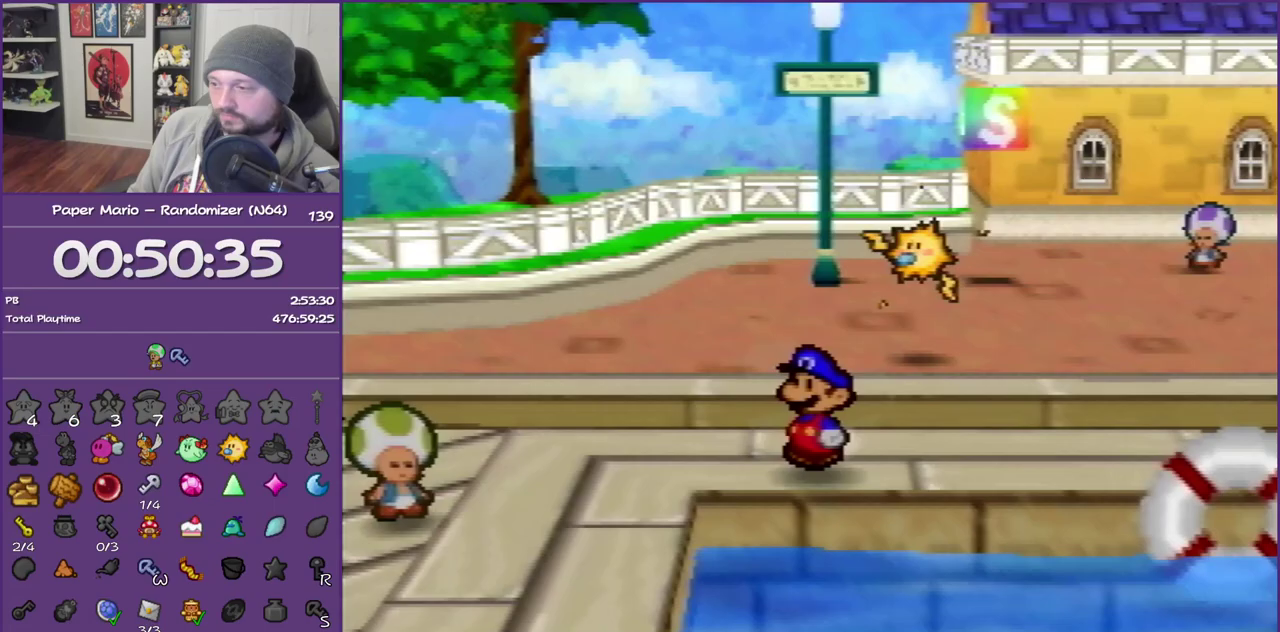
{"buttons": [], "left_stick": "down", "events": [[50, "Z", "down"], [183, "A", "down"], [183, "Z", "up"], [200, "left_stick", "down"], [267, "A", "up"]]}
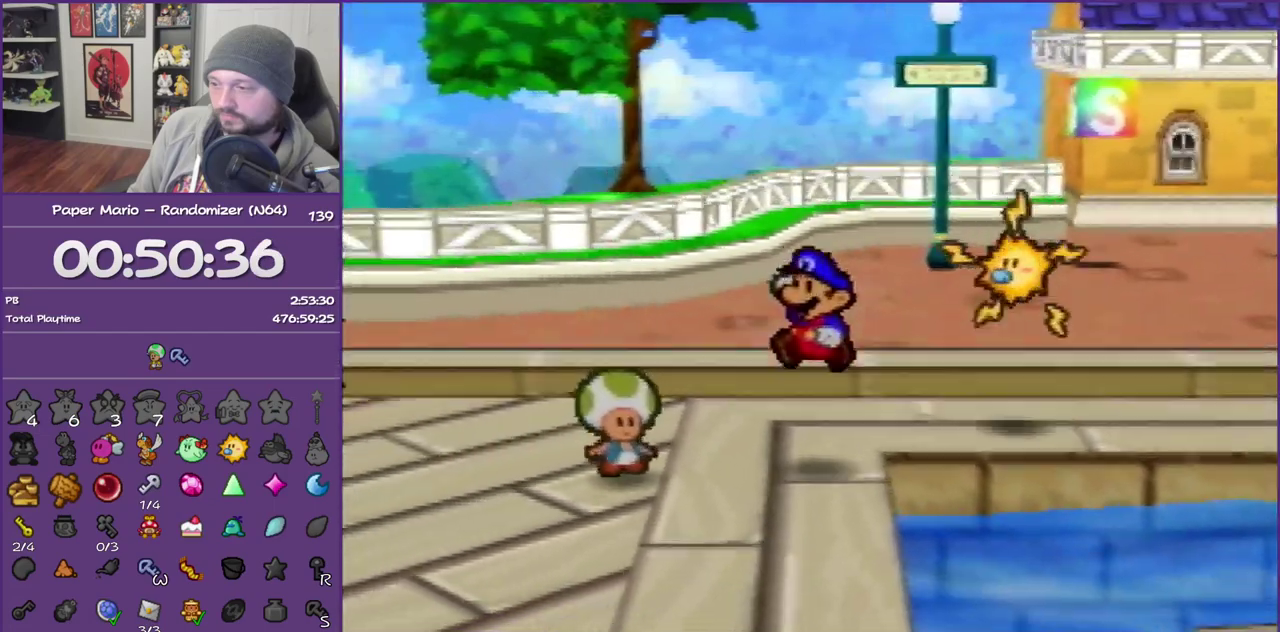
{"buttons": ["Z"], "left_stick": "down", "events": [[150, "Z", "down"]]}
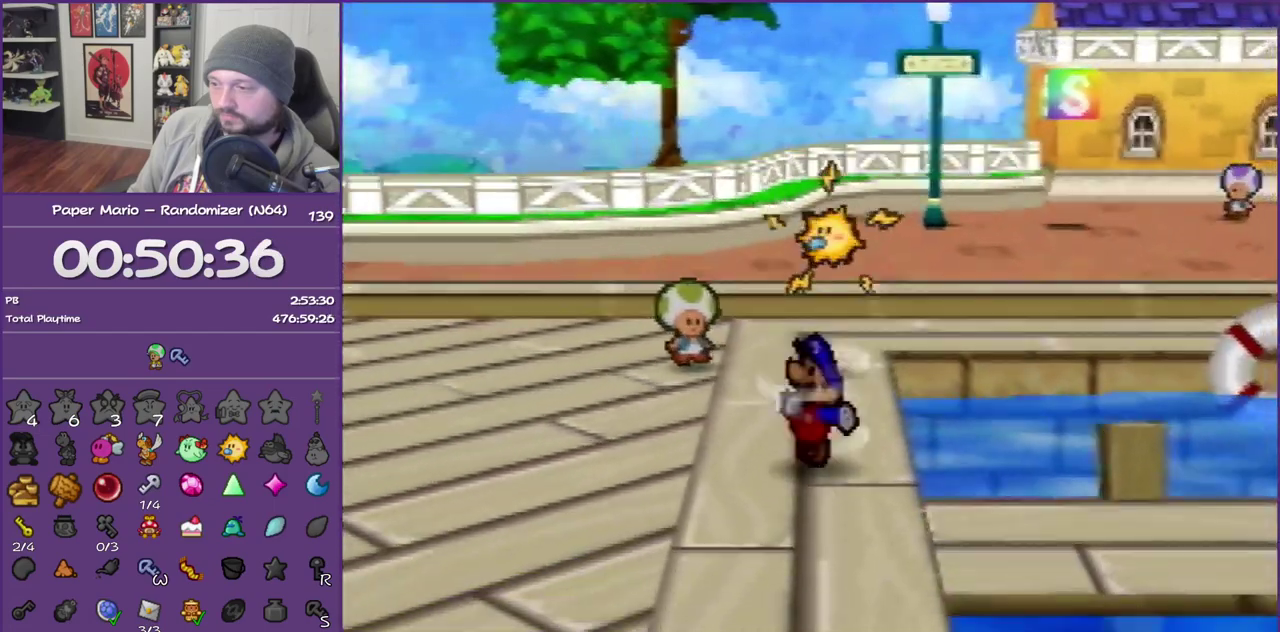
{"buttons": [], "left_stick": "down", "events": [[267, "Z", "up"], [400, "A", "down"], [450, "A", "up"]]}
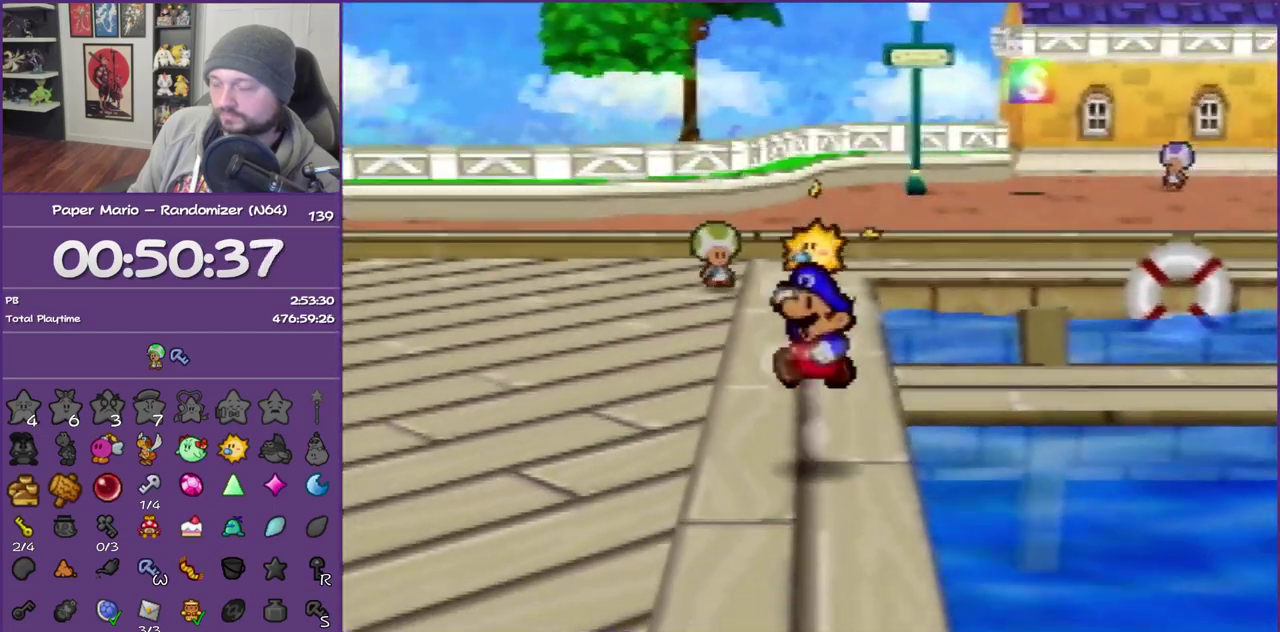
{"buttons": ["Z"], "left_stick": "down", "events": [[333, "Z", "down"]]}
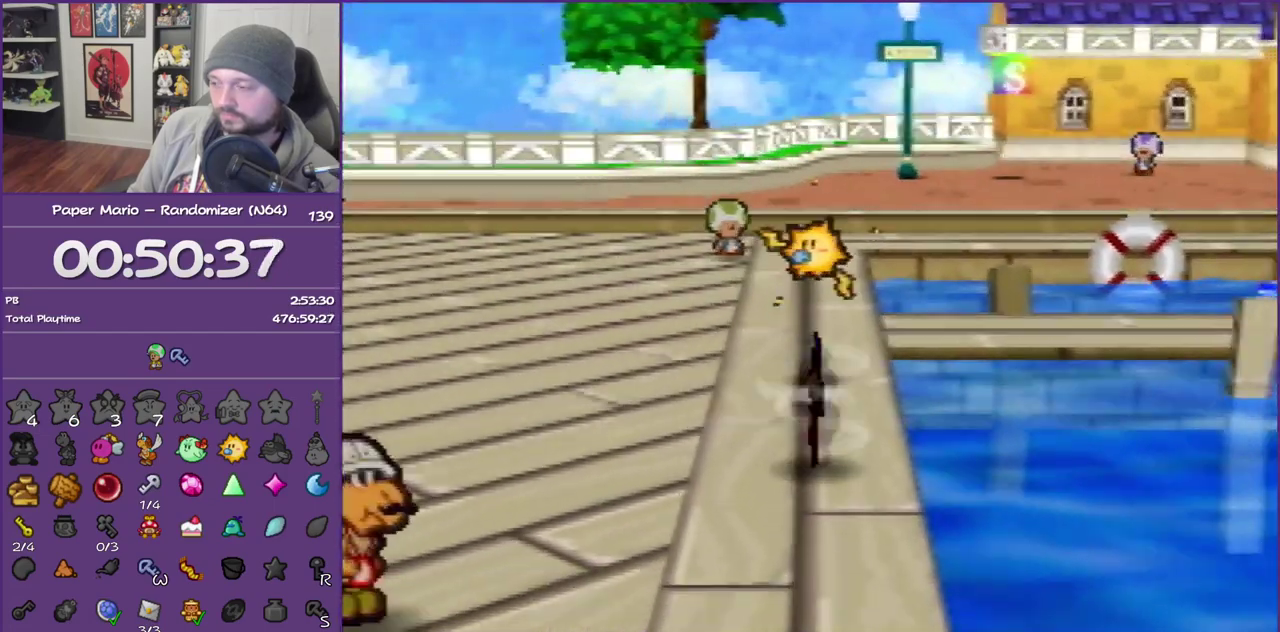
{"buttons": ["Z"], "left_stick": "down", "events": []}
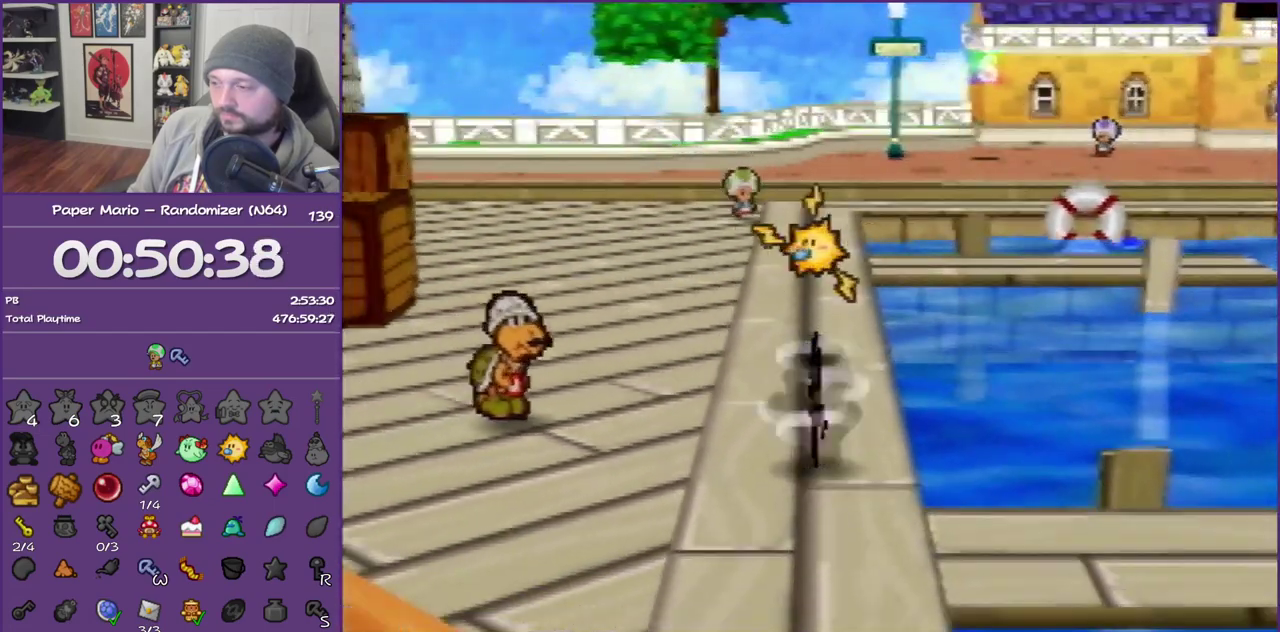
{"buttons": [], "left_stick": "up-right", "events": [[50, "A", "down"], [83, "Z", "up"], [83, "left_stick", "down-right"], [150, "A", "up"], [150, "left_stick", "right"], [417, "left_stick", "up-right"]]}
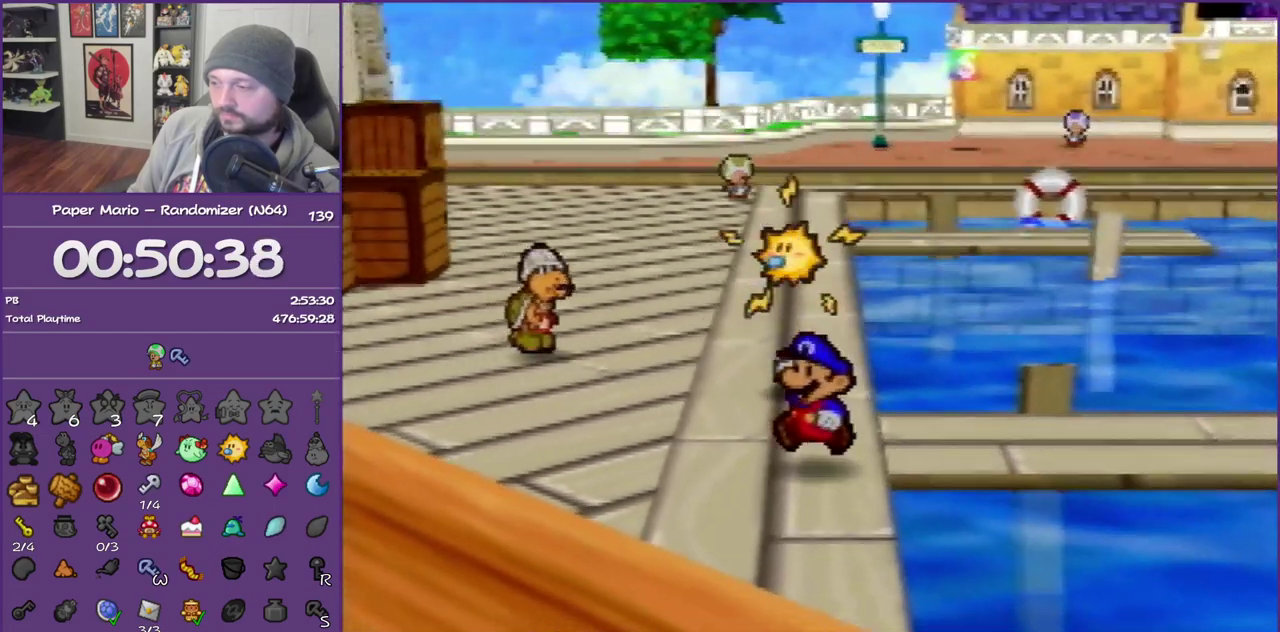
{"buttons": ["Z"], "left_stick": "right", "events": [[150, "left_stick", "right"], [200, "Z", "down"]]}
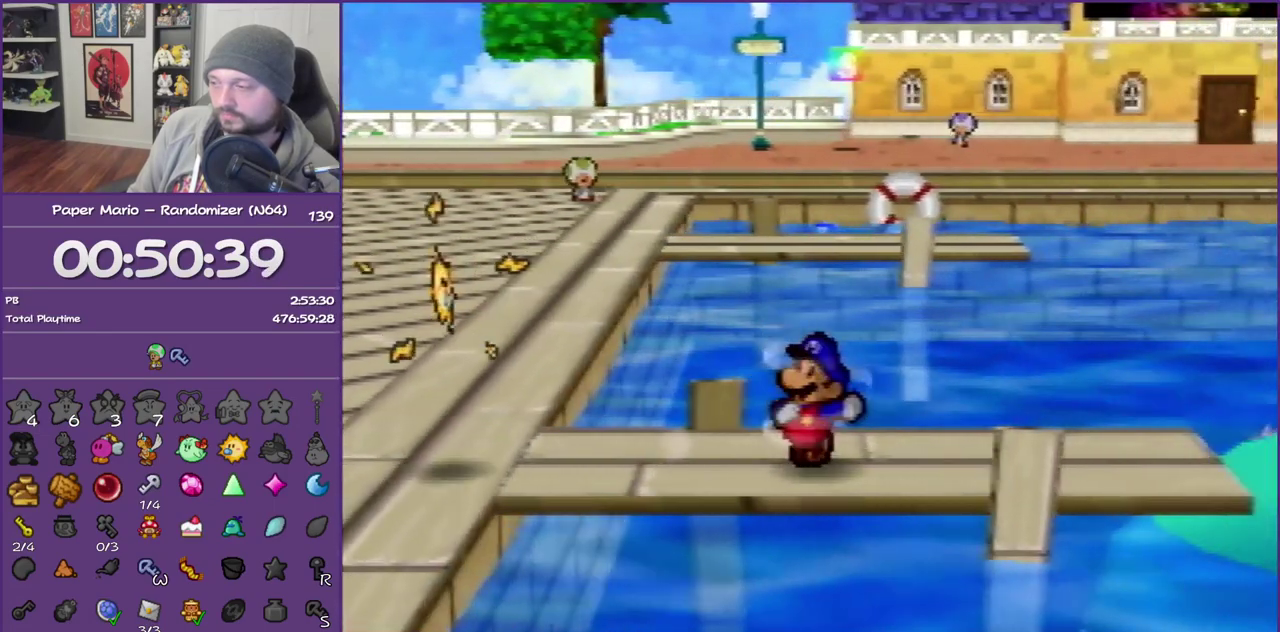
{"buttons": ["B"], "left_stick": "center", "events": [[267, "B", "down"], [267, "Z", "up"], [367, "left_stick", "center"]]}
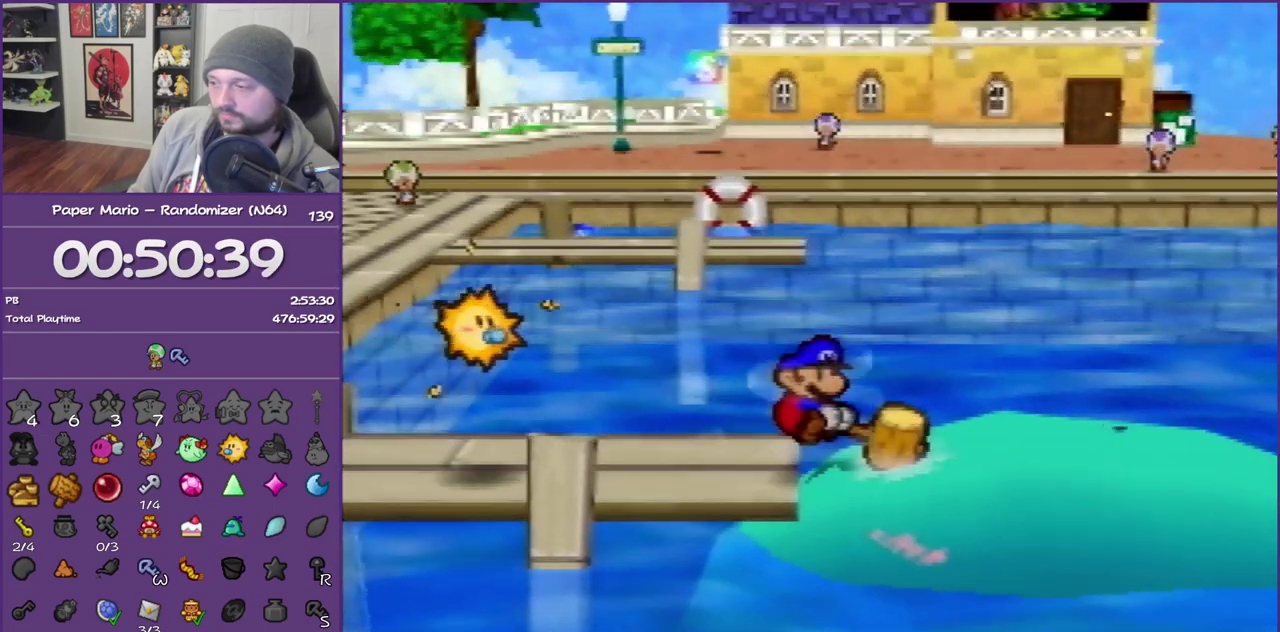
{"buttons": ["B"], "left_stick": "center", "events": []}
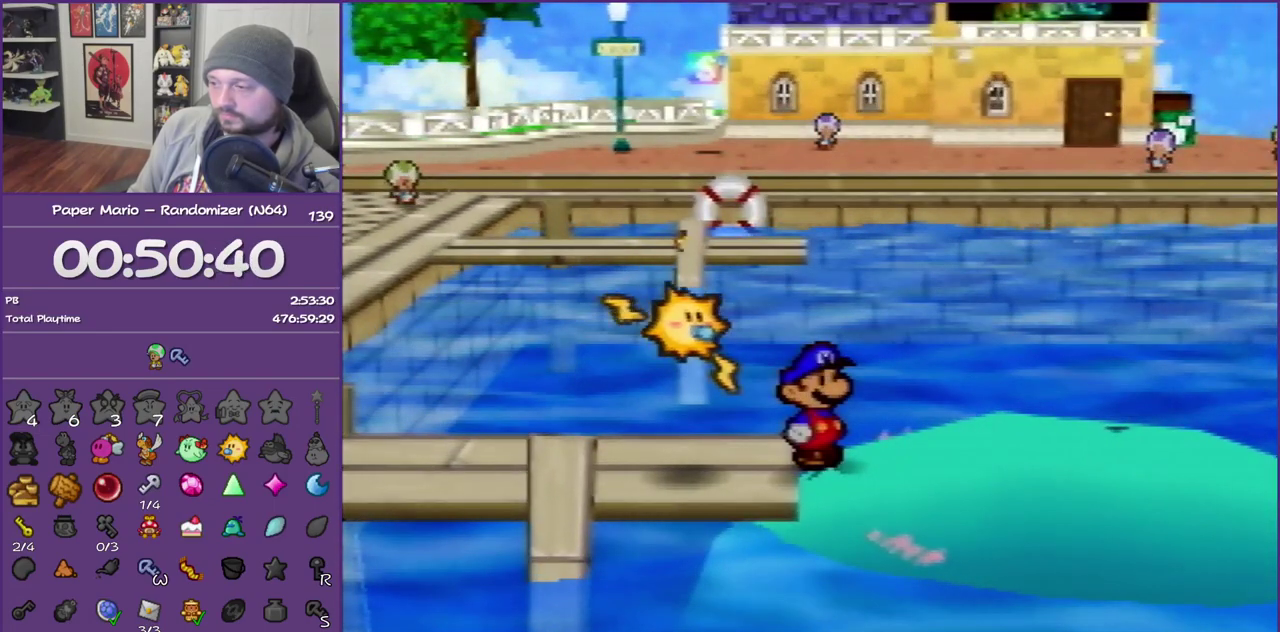
{"buttons": [], "left_stick": "center", "events": [[450, "B", "up"]]}
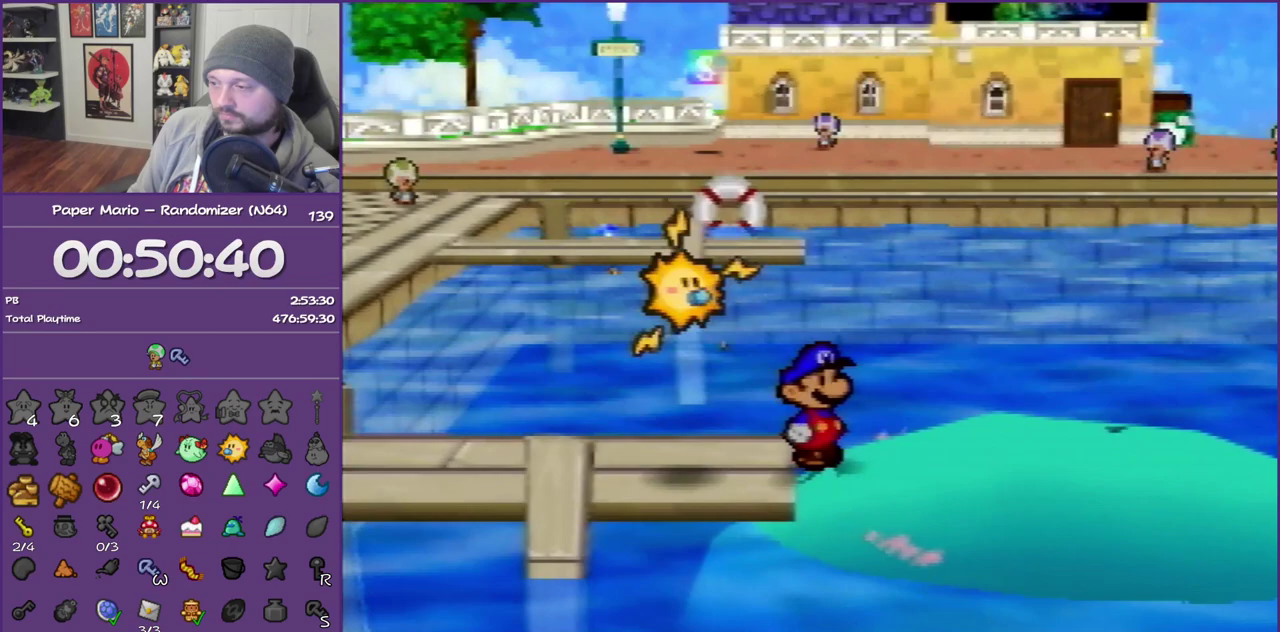
{"buttons": ["B"], "left_stick": "center", "events": [[17, "B", "down"], [117, "B", "up"], [200, "B", "down"]]}
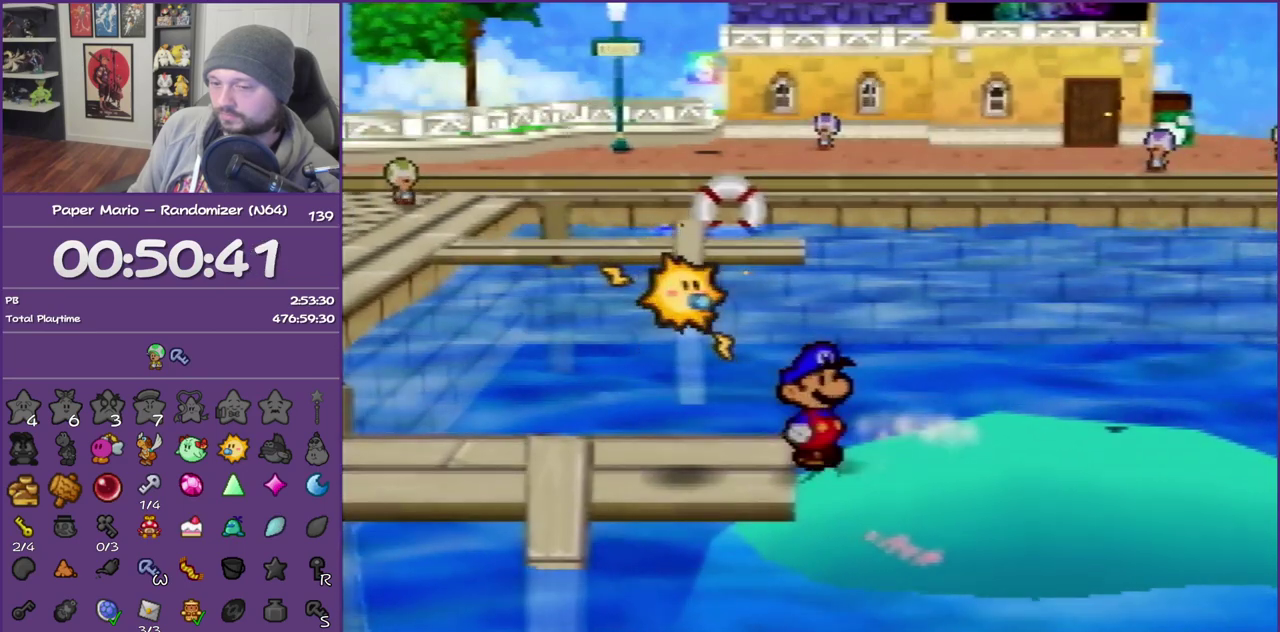
{"buttons": ["B"], "left_stick": "center", "events": []}
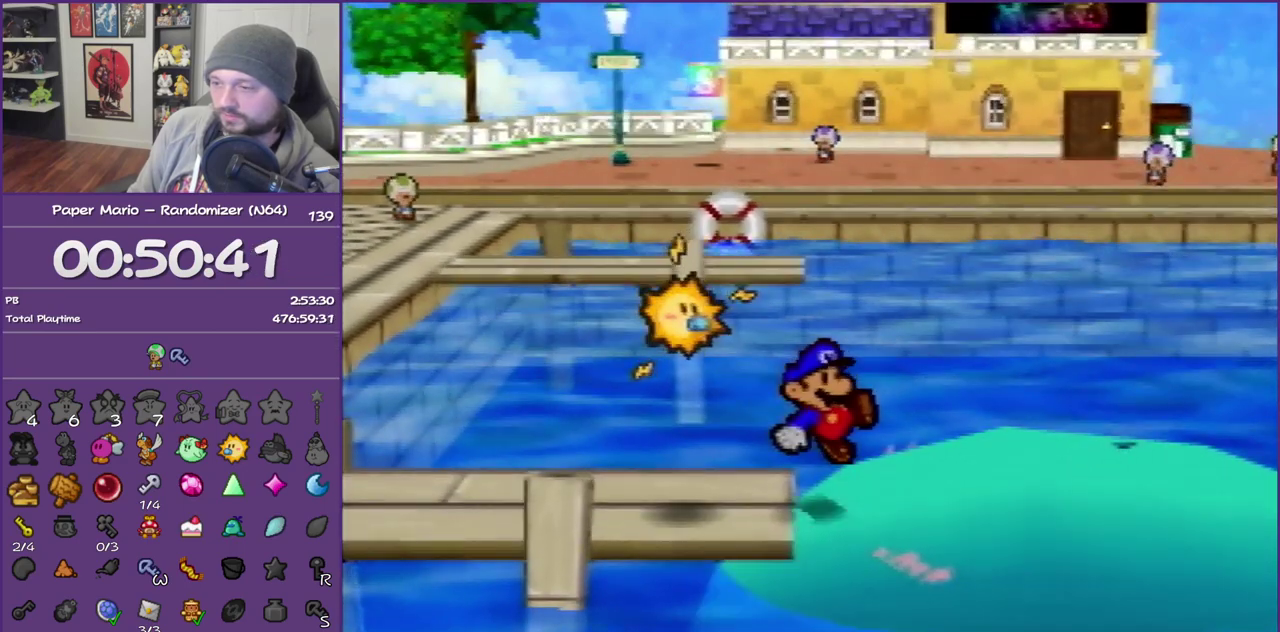
{"buttons": [], "left_stick": "center", "events": [[450, "B", "up"]]}
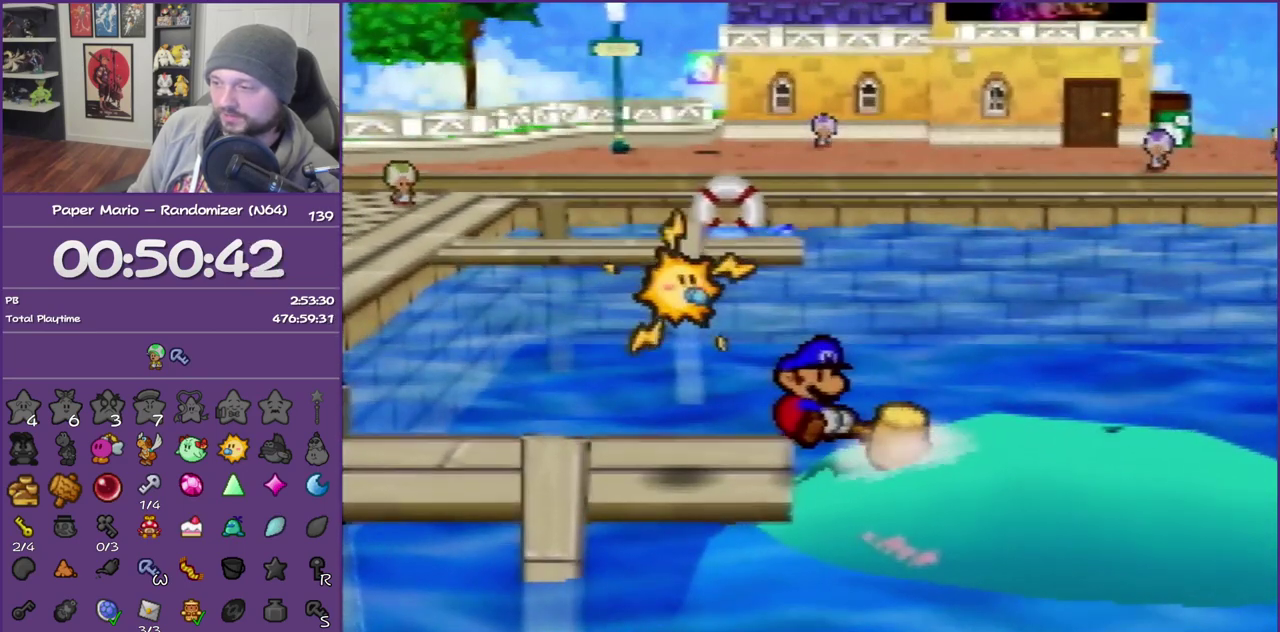
{"buttons": ["B"], "left_stick": "center", "events": [[17, "B", "down"]]}
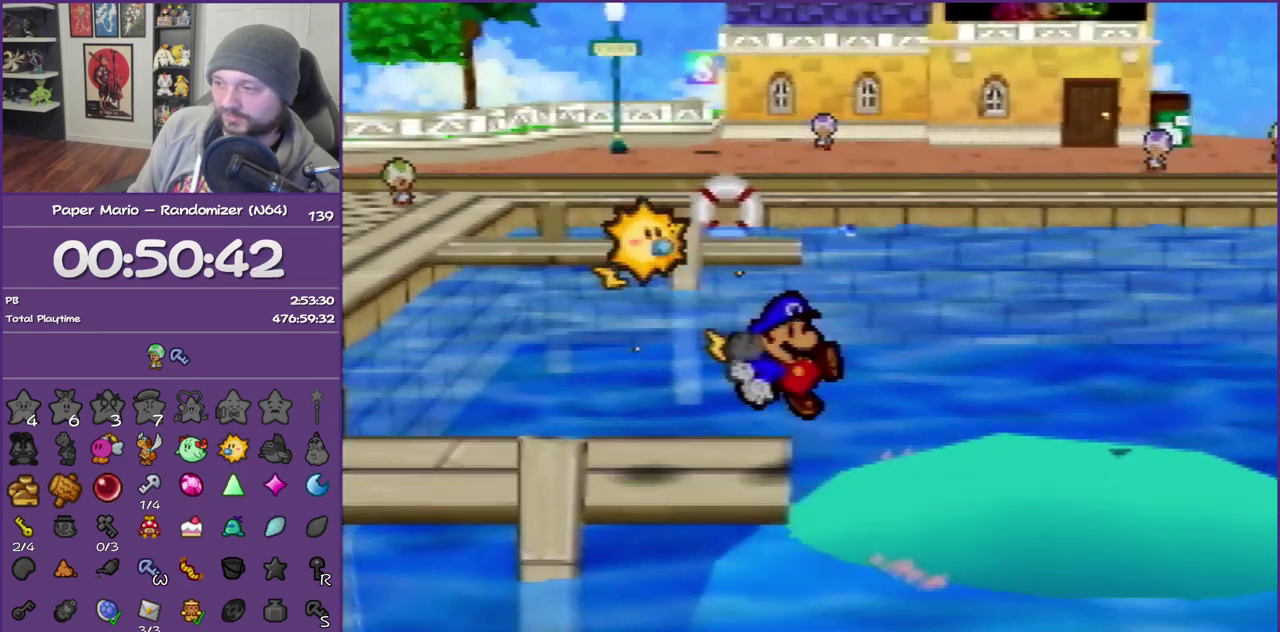
{"buttons": ["B"], "left_stick": "center", "events": []}
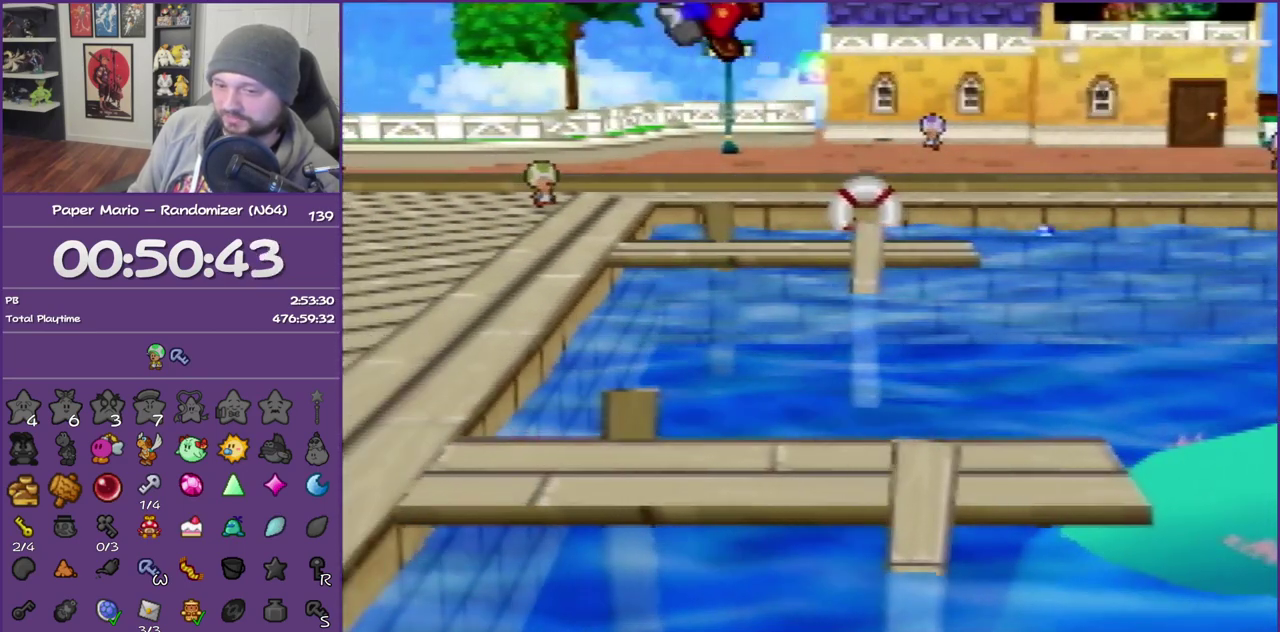
{"buttons": ["B"], "left_stick": "center", "events": []}
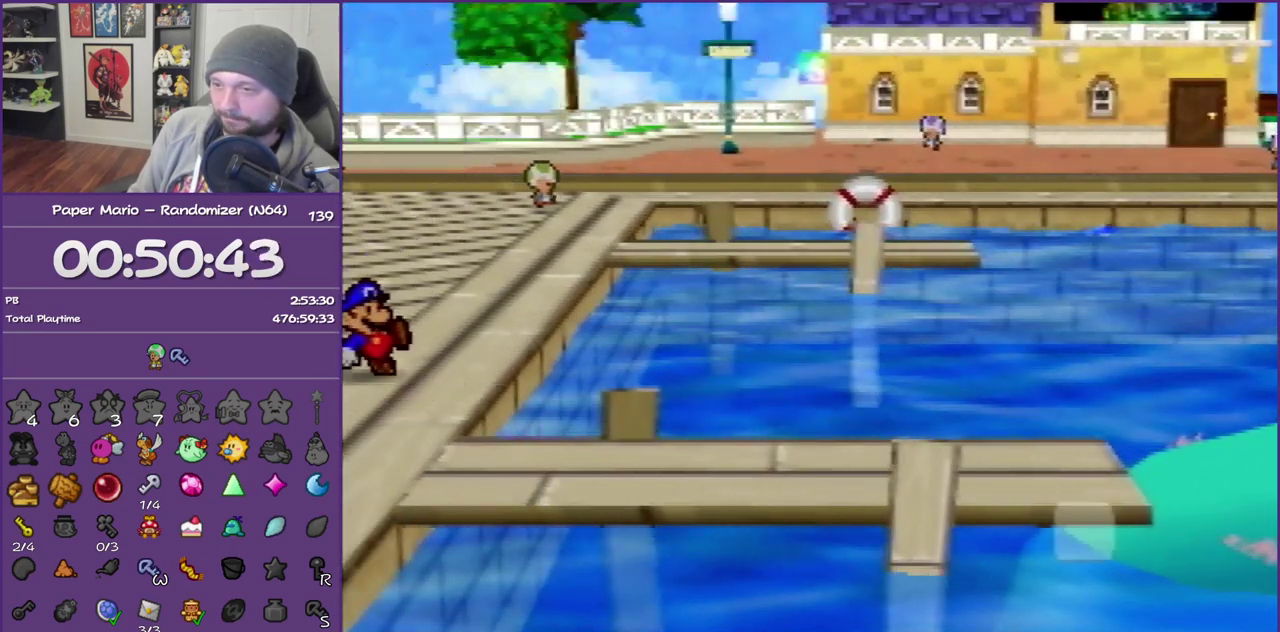
{"buttons": ["B"], "left_stick": "center", "events": []}
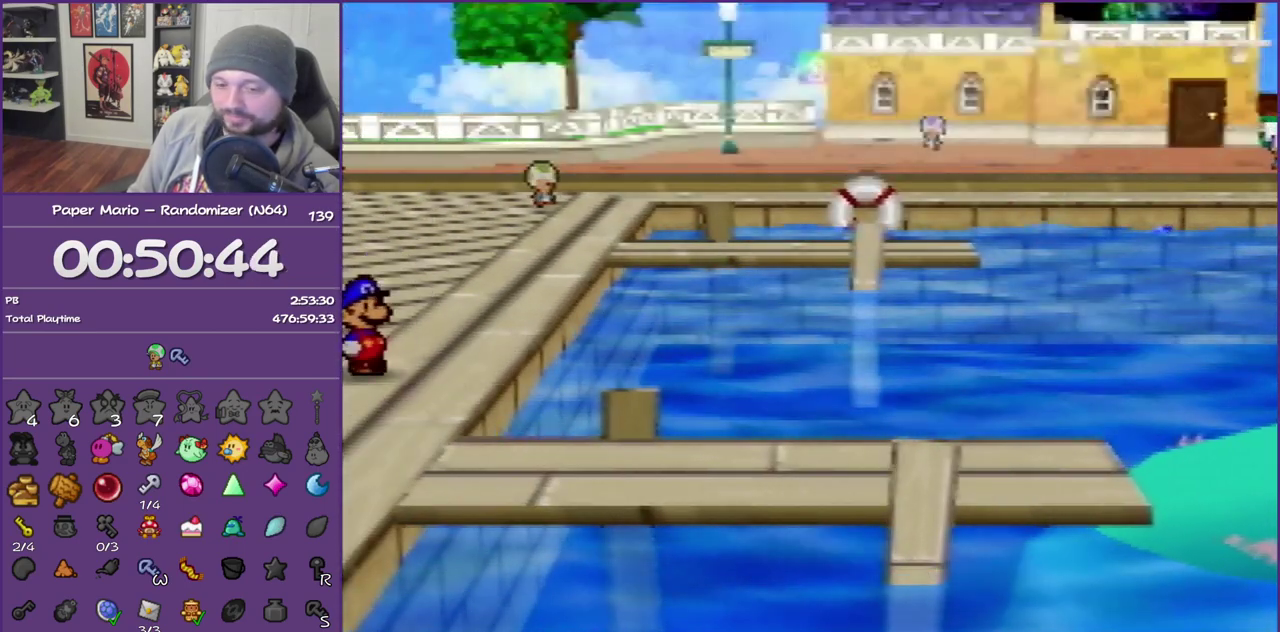
{"buttons": ["B"], "left_stick": "center", "events": []}
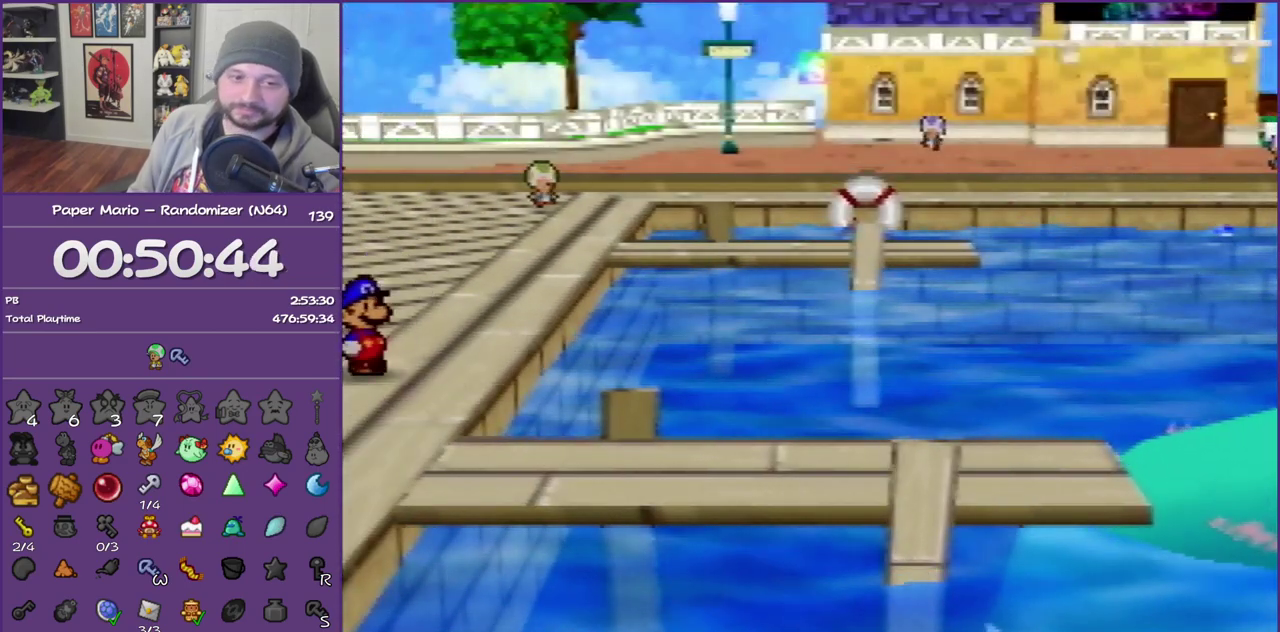
{"buttons": ["B"], "left_stick": "center", "events": []}
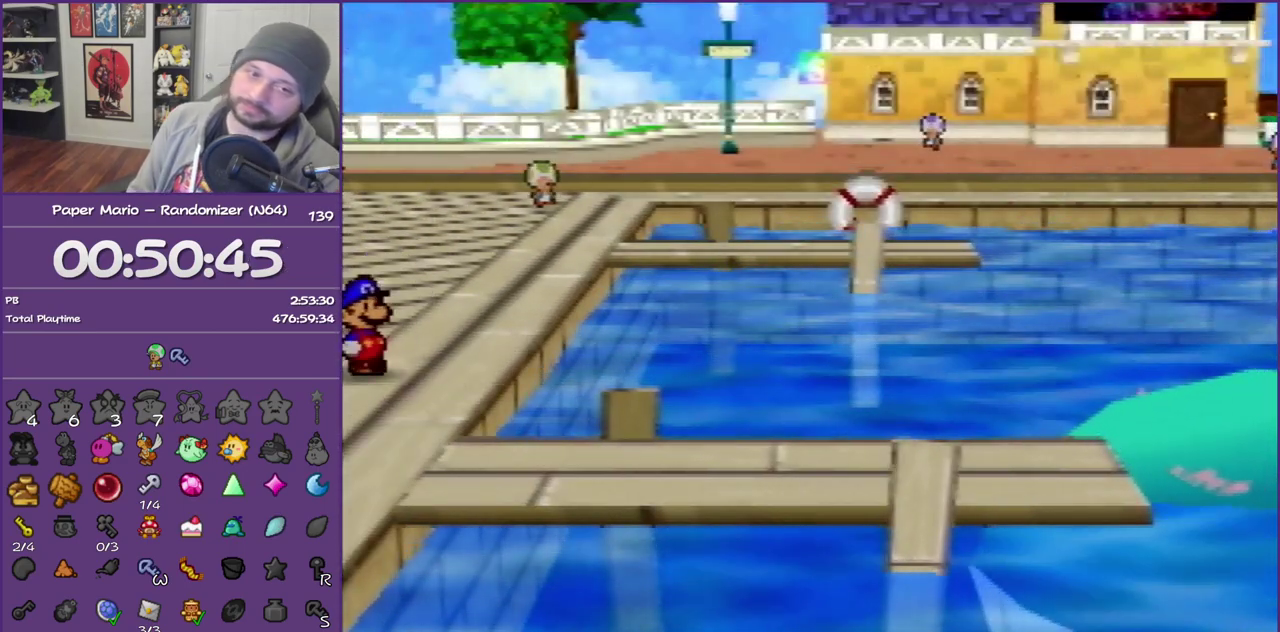
{"buttons": ["B"], "left_stick": "center", "events": []}
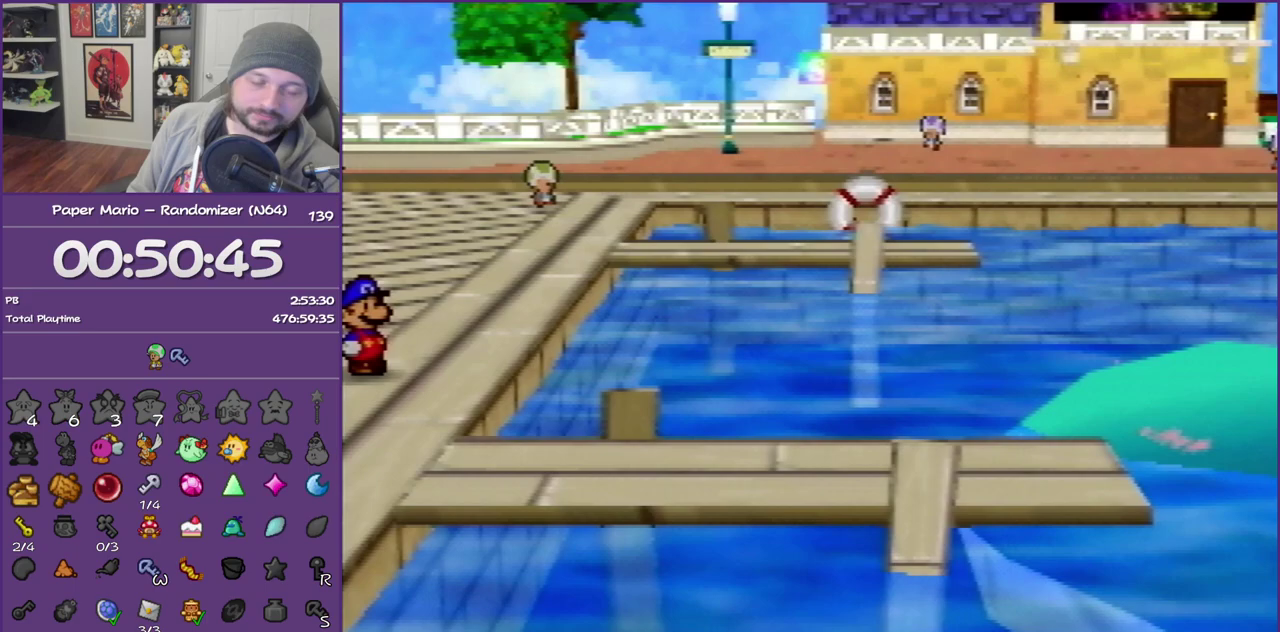
{"buttons": ["B"], "left_stick": "center", "events": []}
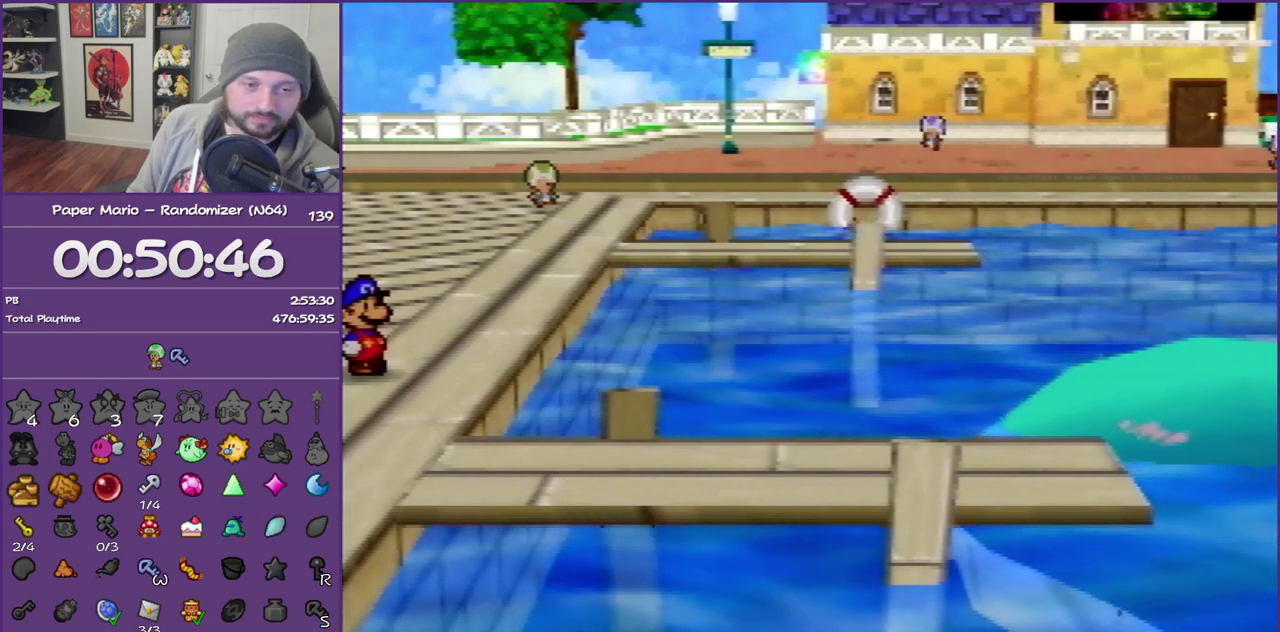
{"buttons": ["B"], "left_stick": "center", "events": []}
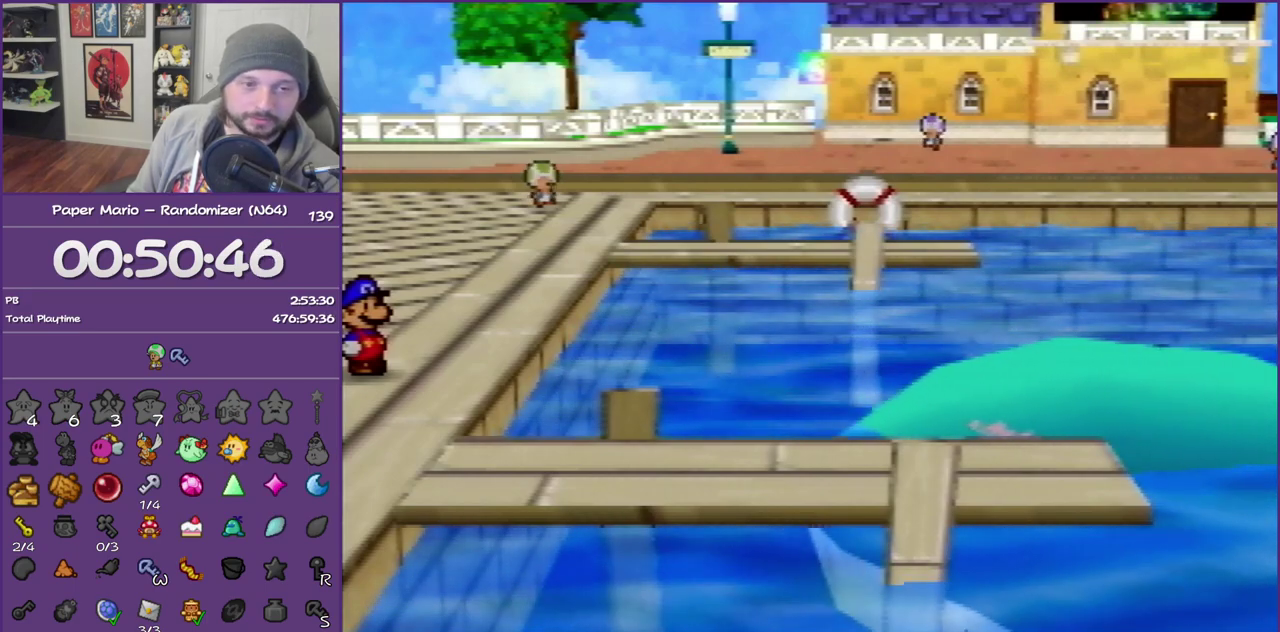
{"buttons": ["B"], "left_stick": "center", "events": []}